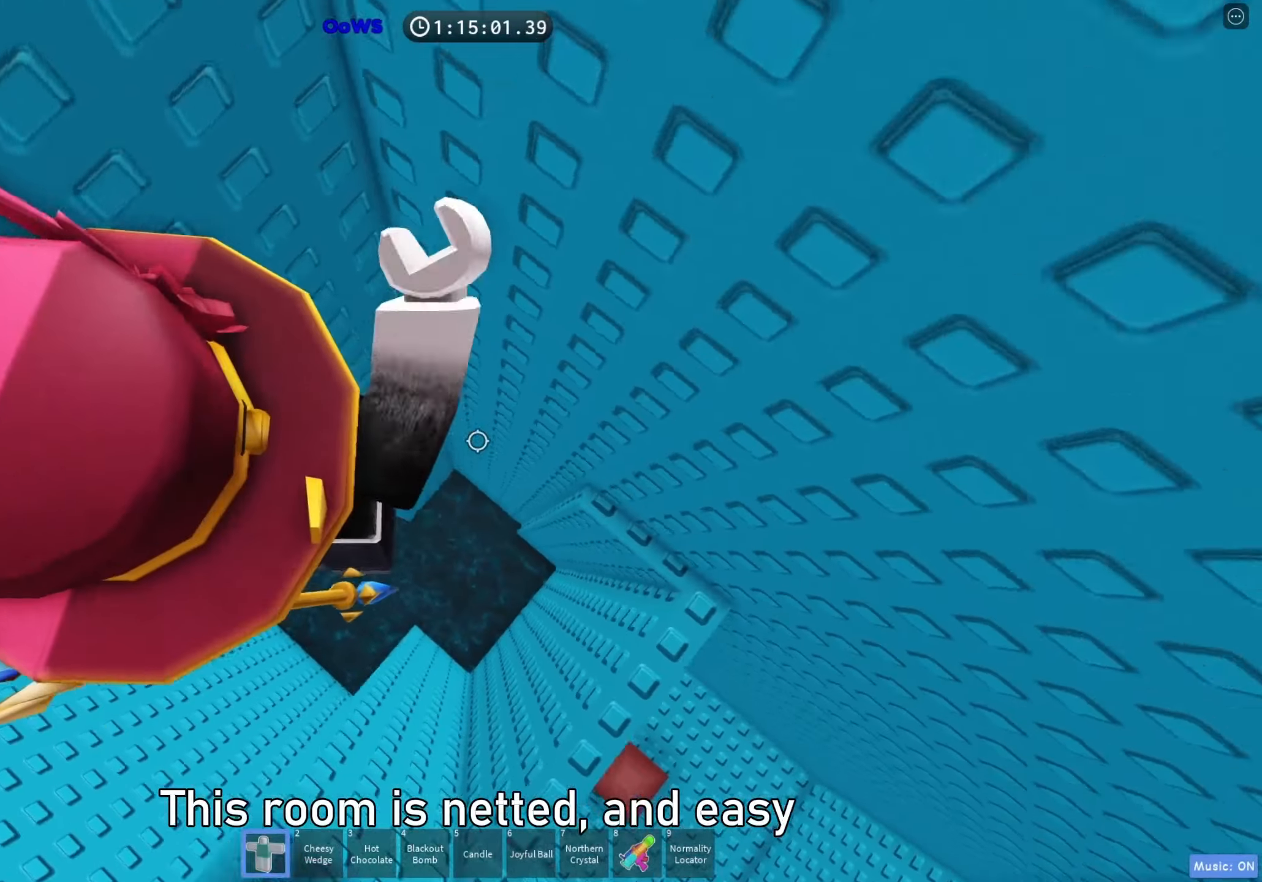
Gameplay with keyboard; each line is a JSON object with the keys held at the frame after it. "events" lists presses ("down") and releases ("up") of "a", "ctrl", "d", "e", "f", "q", "r", "s", "shift", "space", "tab" and "w" between this image and that frame as [ms after this image, input, new state], when the widget could be followed in between. No other keys are recorded. Mouse input is not recorded.
{"keys": [], "events": [[433, "d", "up"]]}
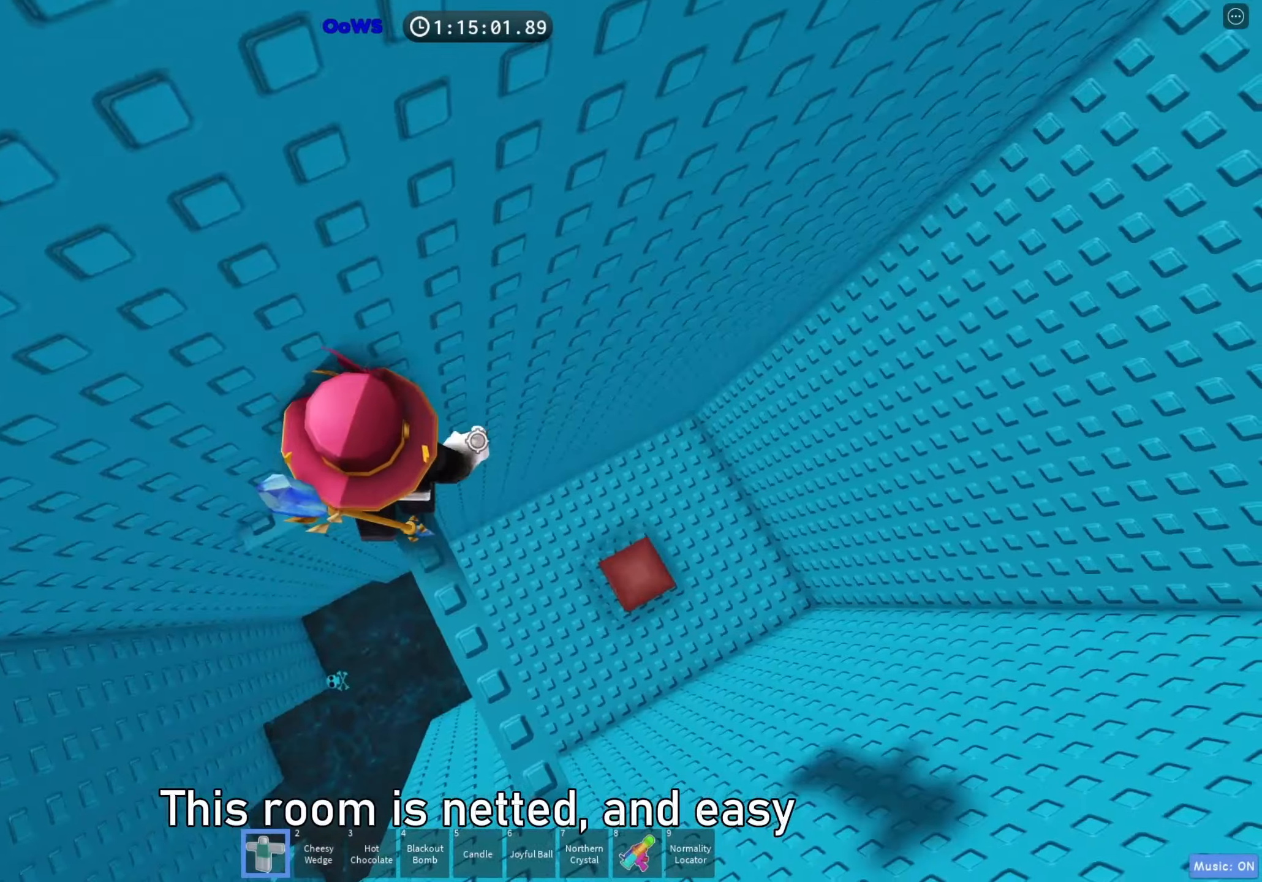
{"keys": ["d"], "events": [[167, "d", "down"]]}
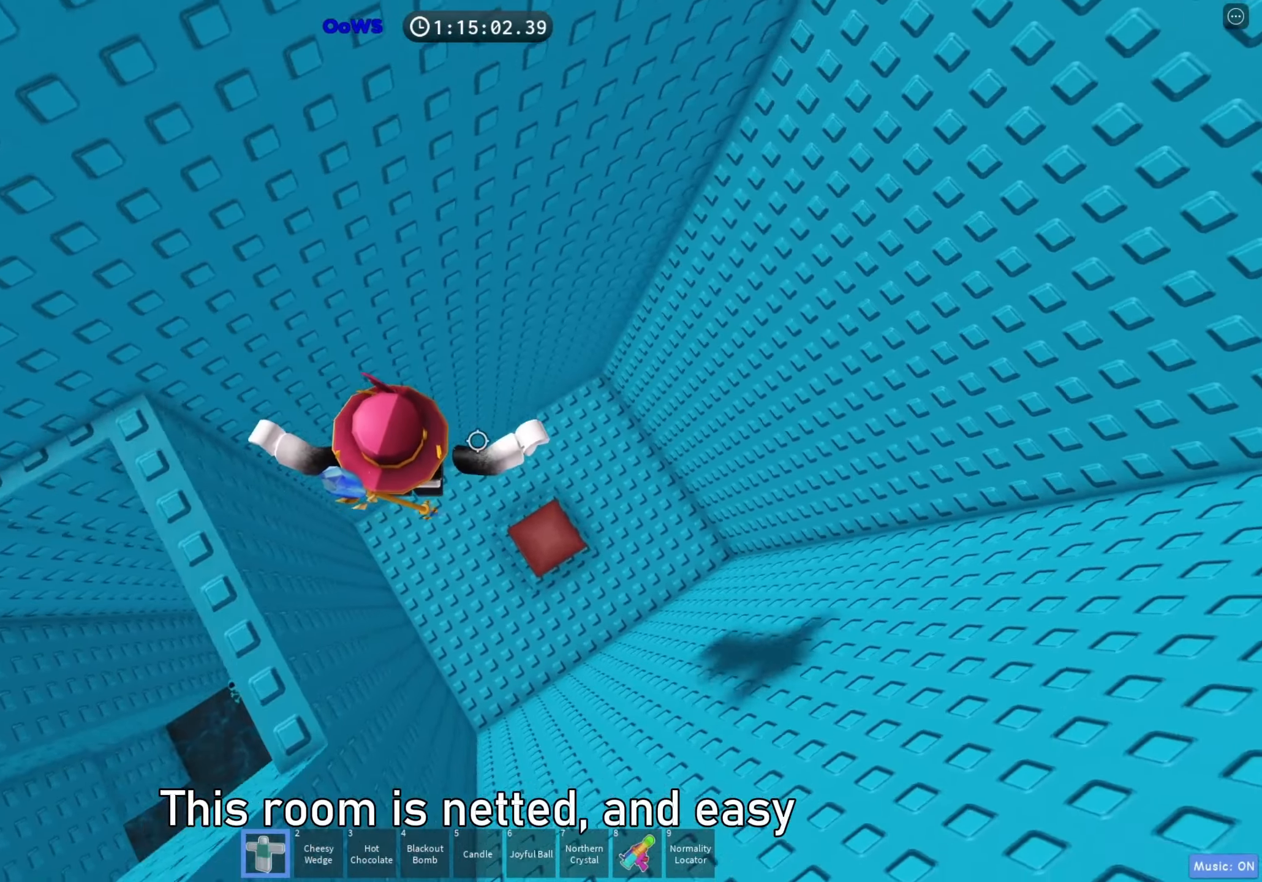
{"keys": [], "events": [[317, "d", "up"]]}
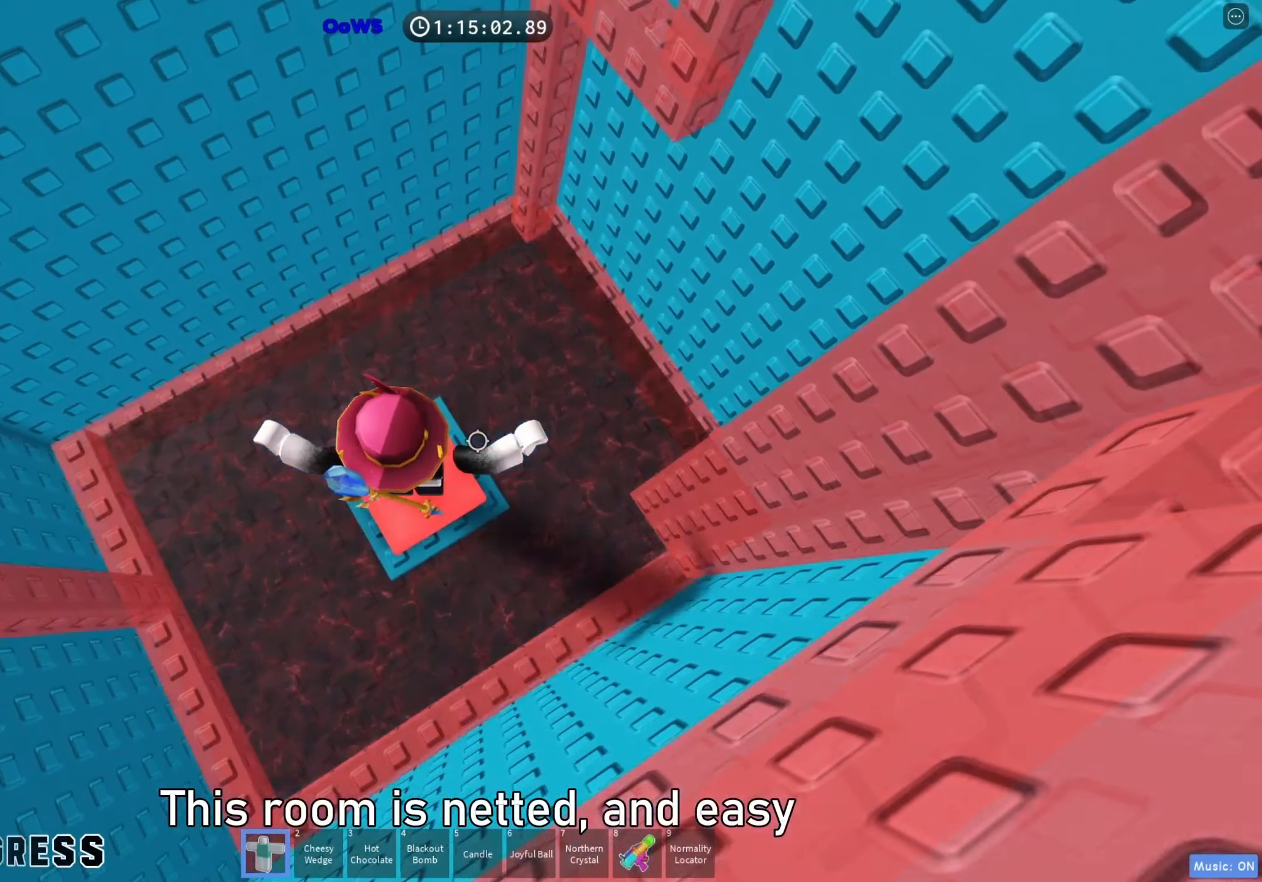
{"keys": ["a", "w"], "events": [[183, "w", "down"], [300, "space", "down"], [417, "a", "down"], [433, "space", "up"]]}
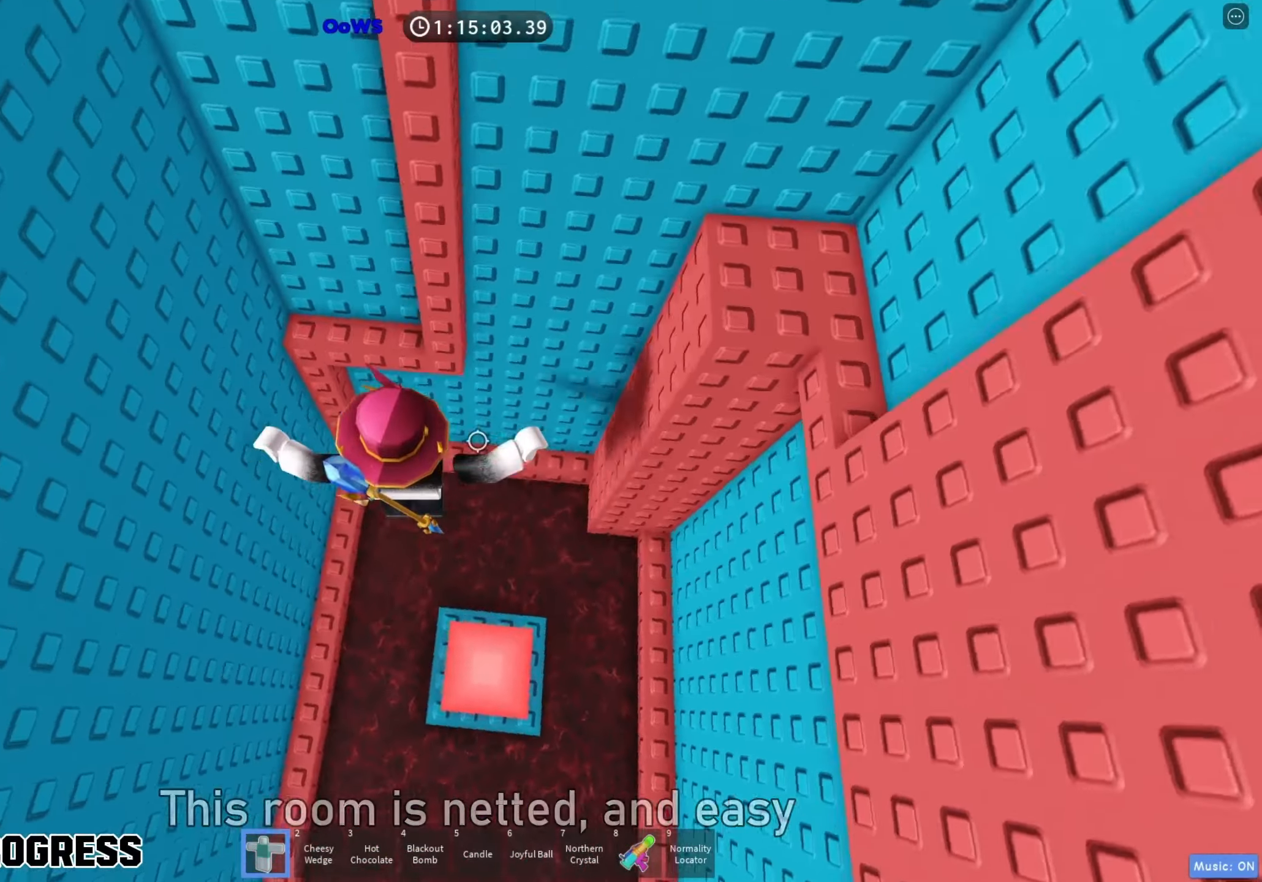
{"keys": [], "events": [[200, "w", "up"], [300, "a", "up"], [383, "space", "down"], [500, "space", "up"]]}
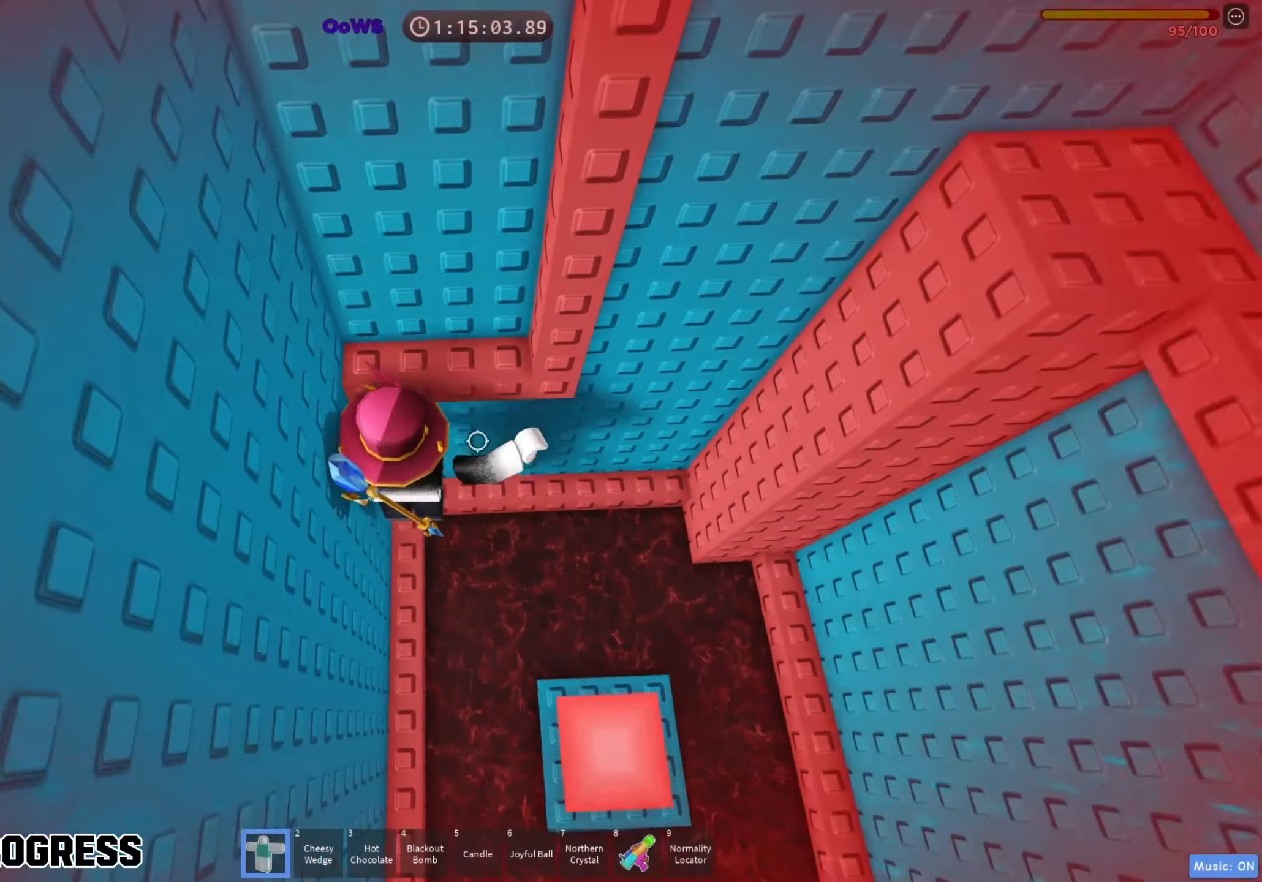
{"keys": ["d"], "events": [[33, "w", "down"], [467, "d", "down"], [500, "w", "up"]]}
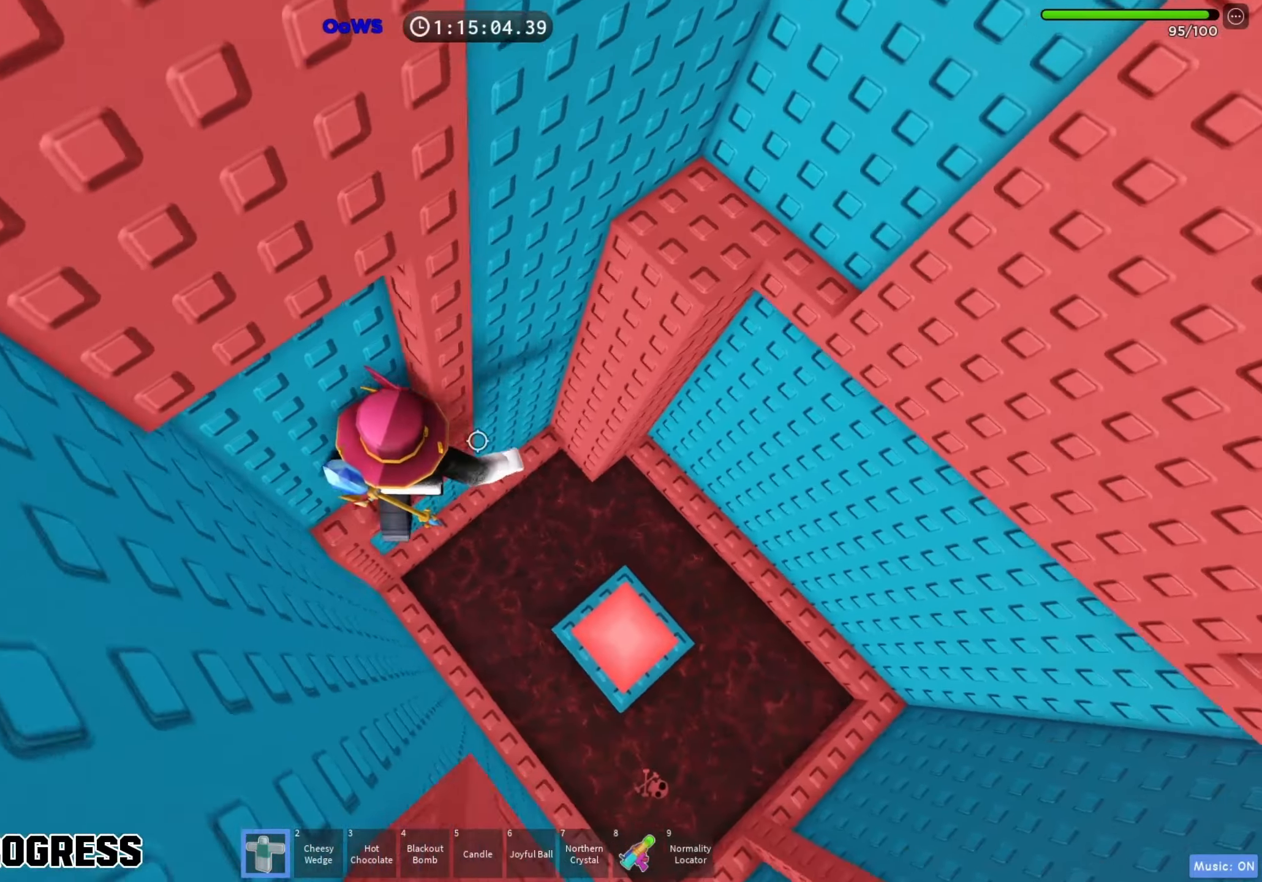
{"keys": ["w"], "events": [[117, "space", "down"], [167, "w", "down"], [233, "space", "up"], [283, "d", "up"]]}
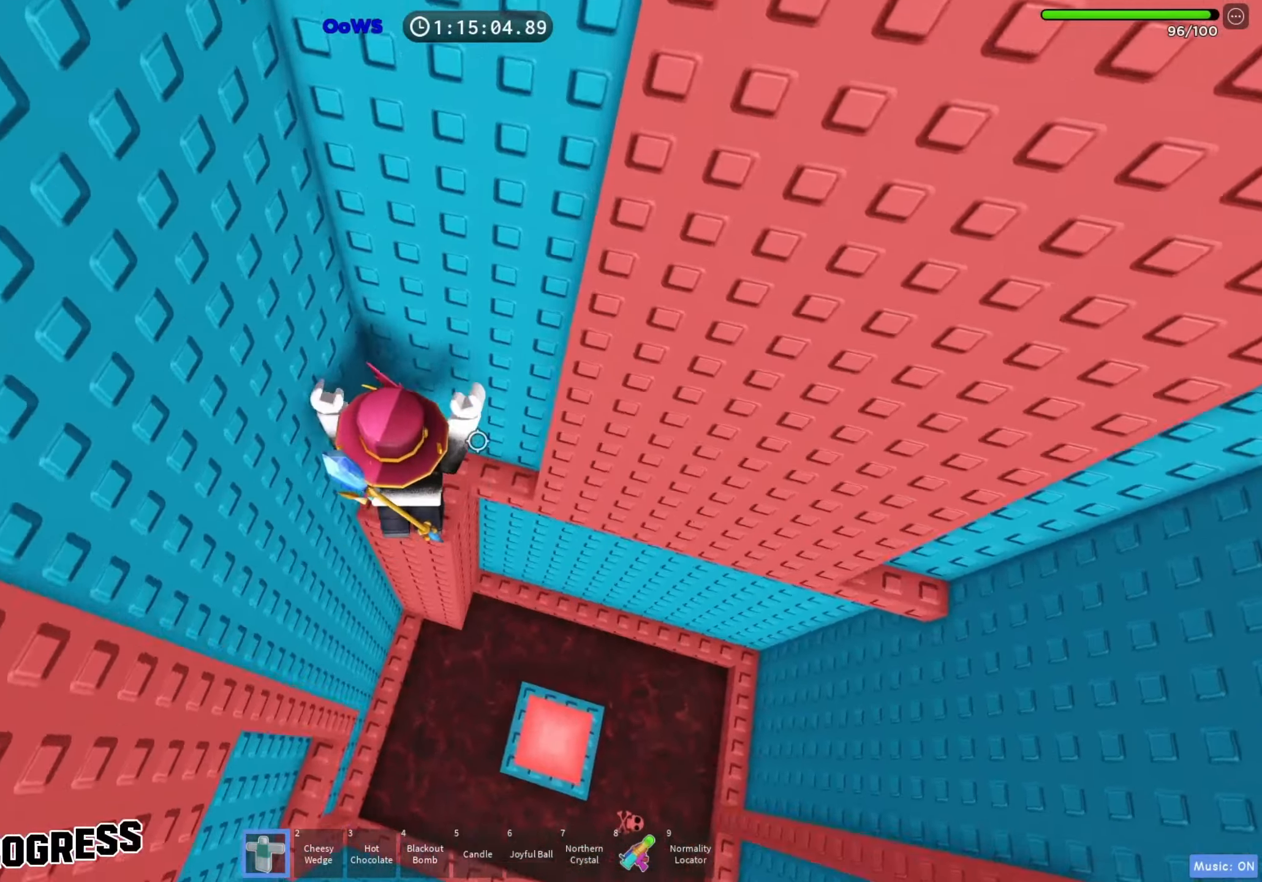
{"keys": ["d"], "events": [[400, "d", "down"], [450, "w", "up"]]}
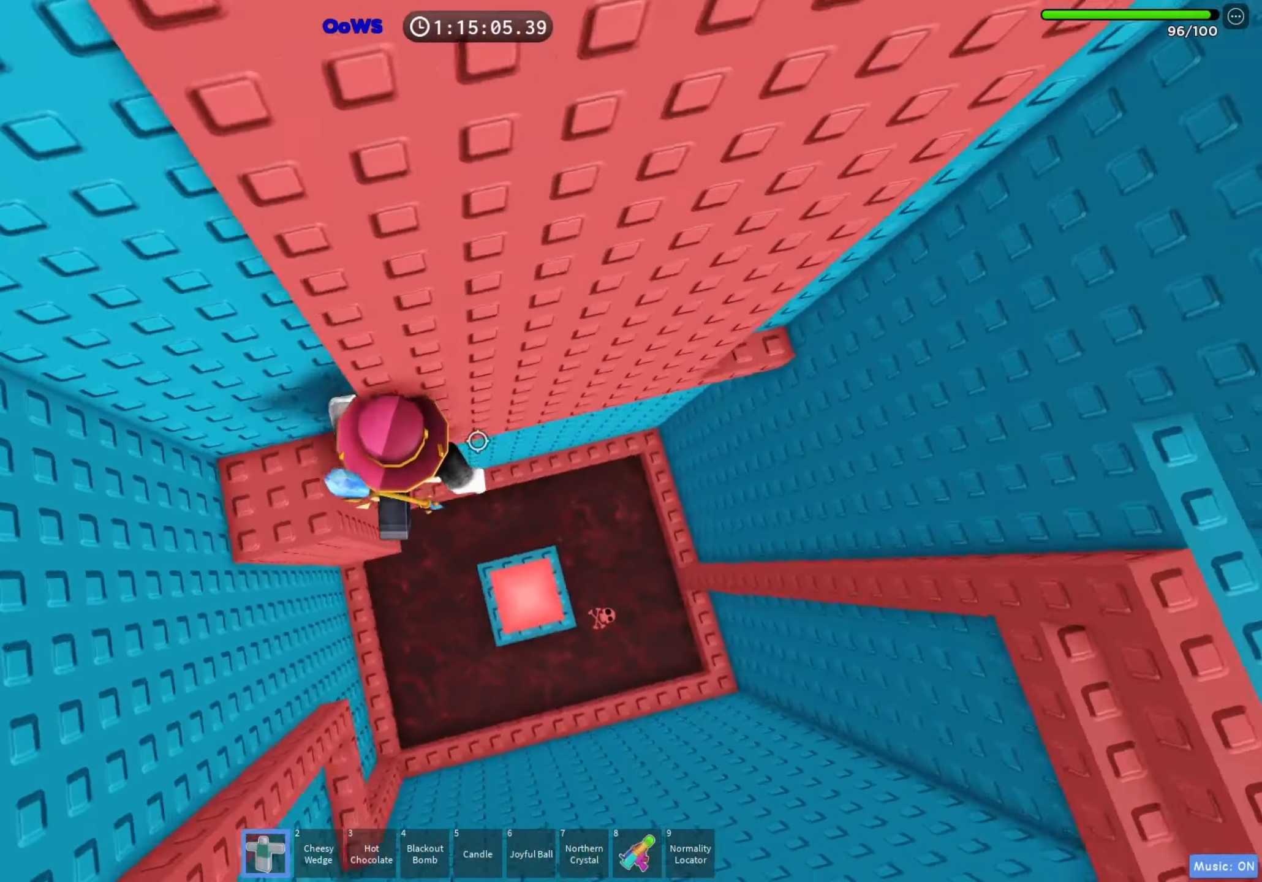
{"keys": ["d"], "events": [[50, "space", "down"], [133, "space", "up"]]}
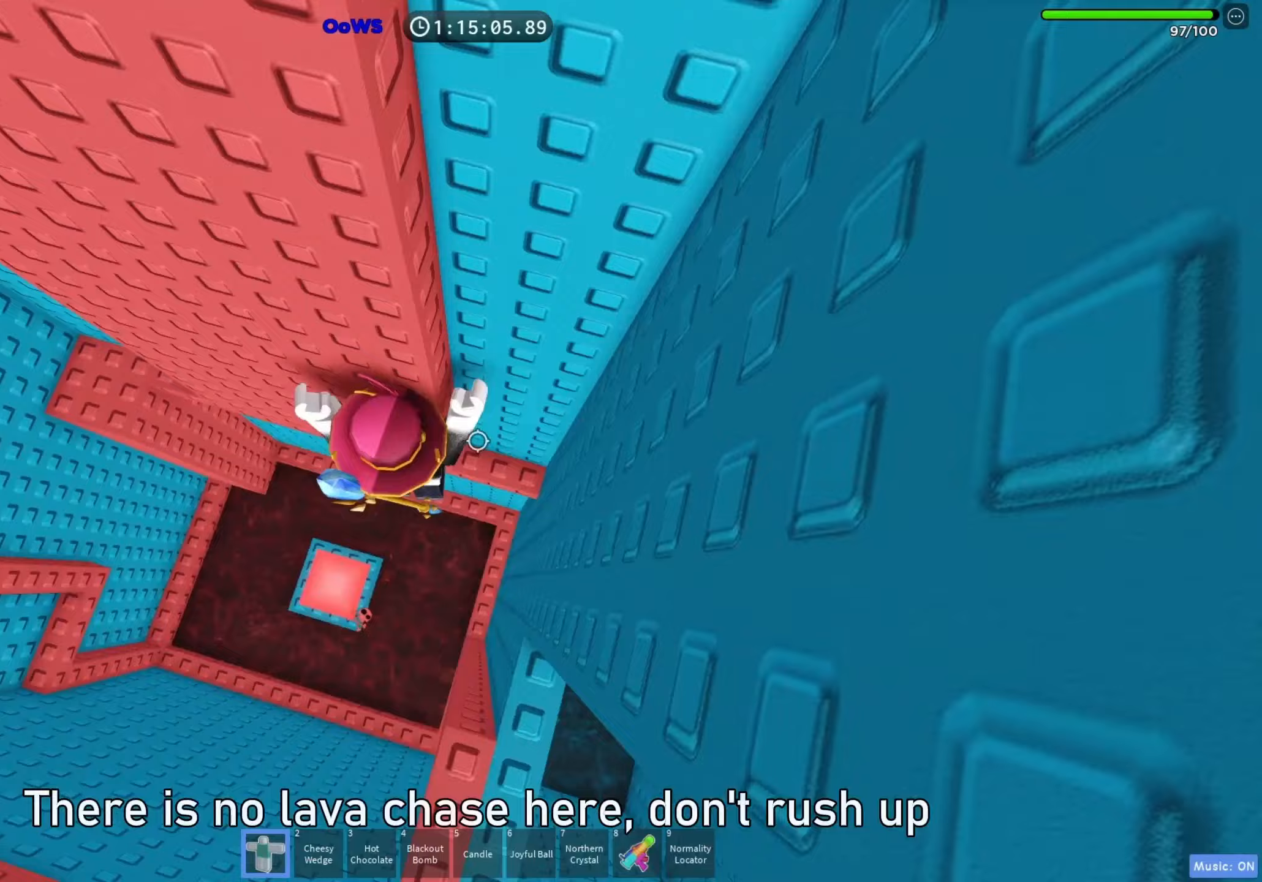
{"keys": ["d", "shift", "space"], "events": [[67, "w", "down"], [167, "shift", "down"], [183, "d", "up"], [183, "w", "up"], [300, "shift", "up"], [367, "d", "down"], [400, "shift", "down"], [467, "space", "down"]]}
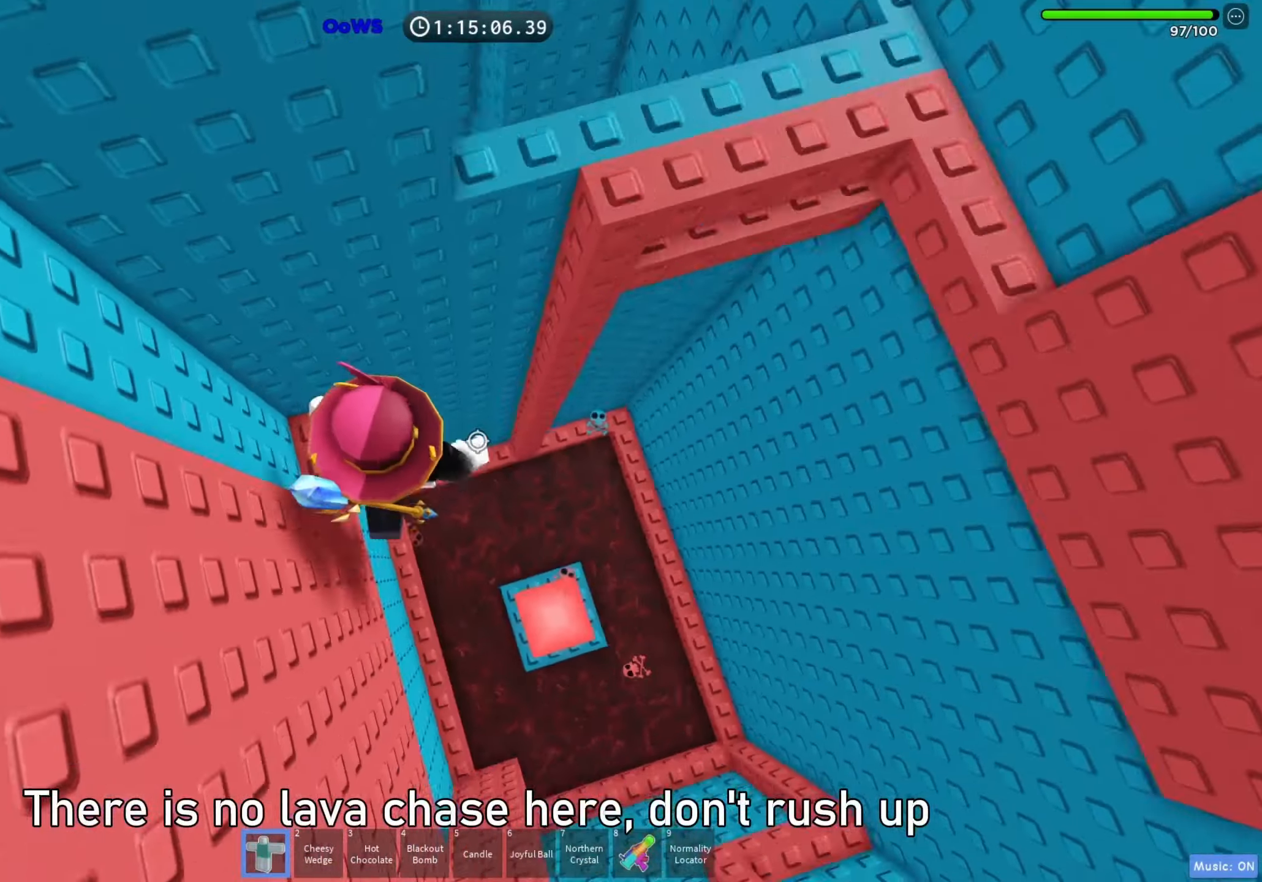
{"keys": ["d", "w"], "events": [[50, "shift", "up"], [100, "space", "up"], [167, "w", "down"]]}
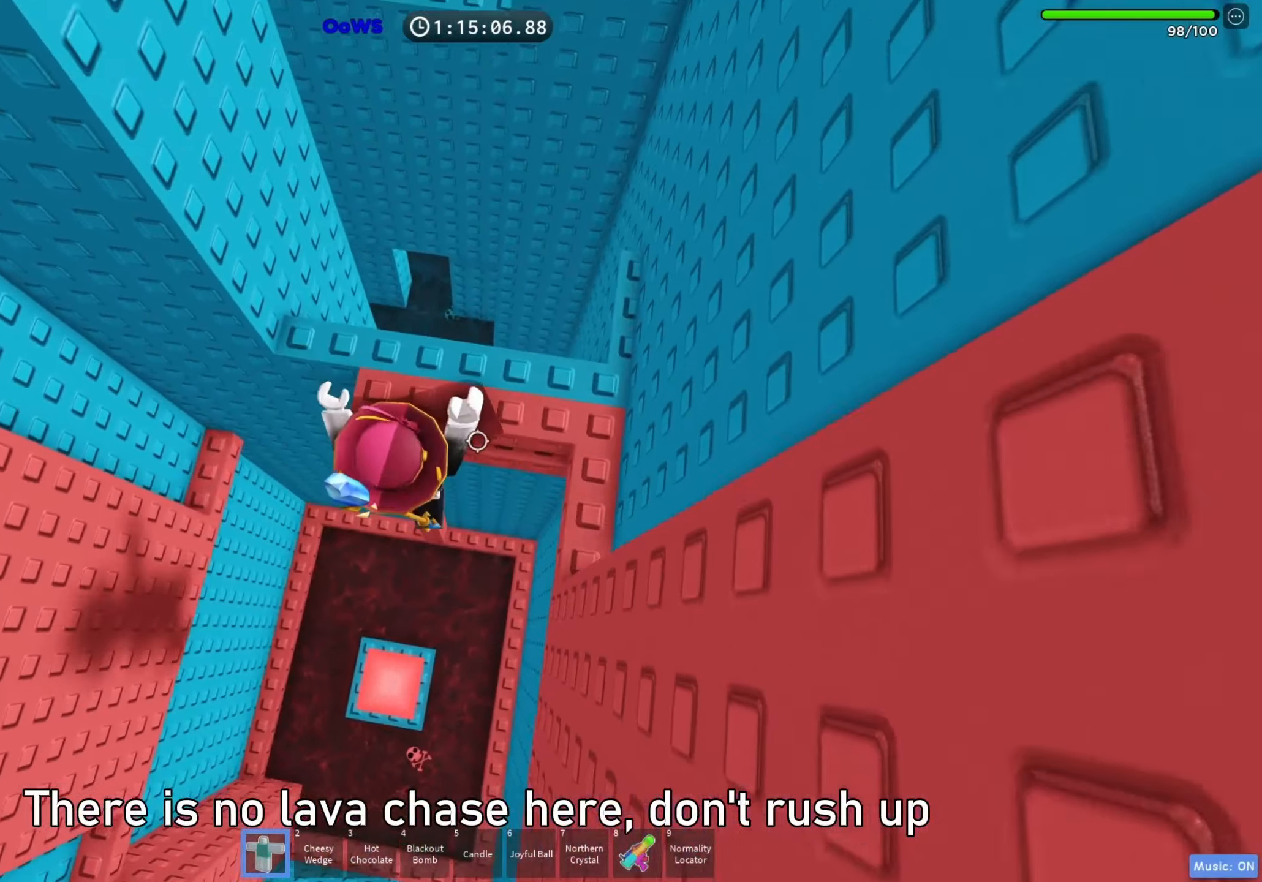
{"keys": ["a"], "events": [[67, "d", "up"], [133, "w", "up"], [267, "w", "down"], [333, "a", "down"], [500, "w", "up"]]}
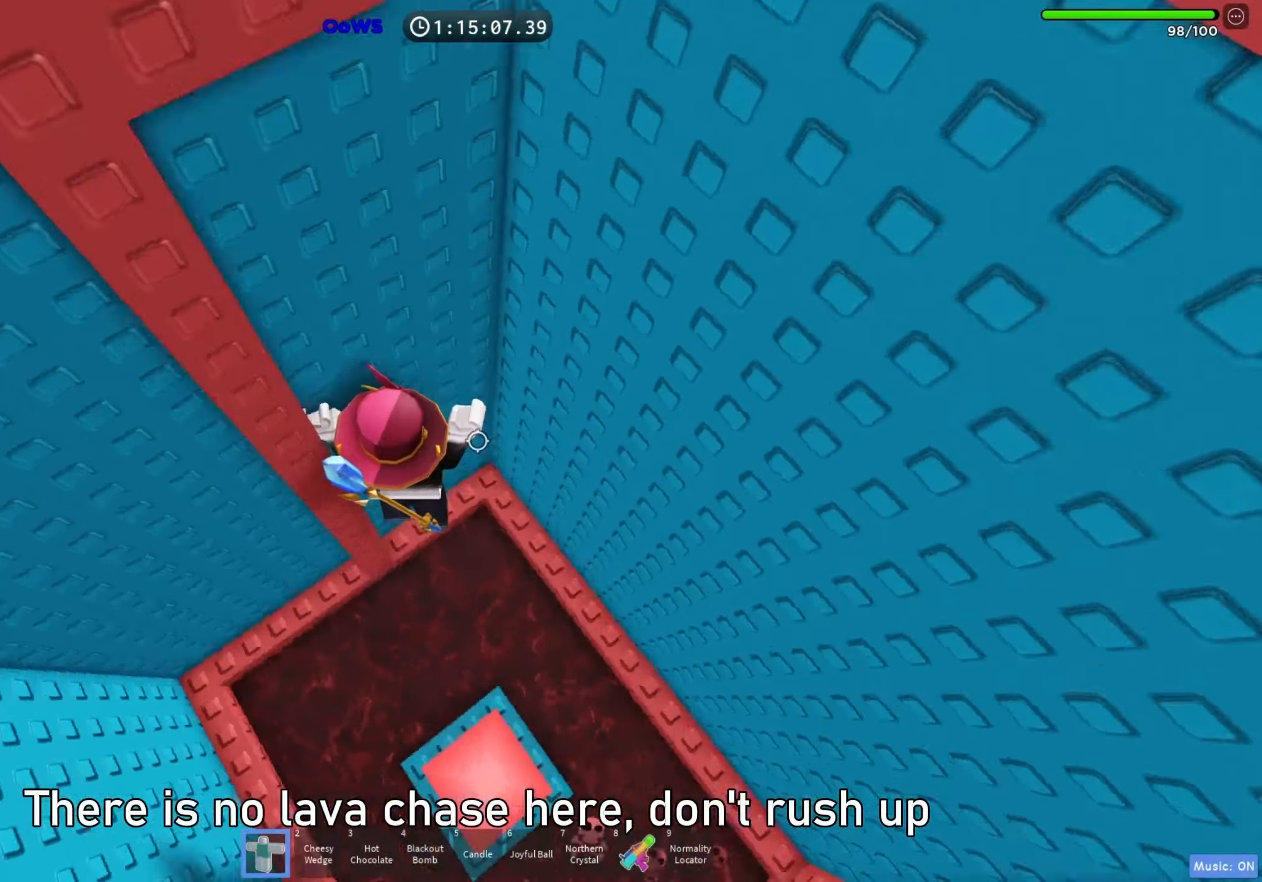
{"keys": ["d", "w"], "events": [[217, "d", "down"], [250, "a", "up"], [250, "w", "down"]]}
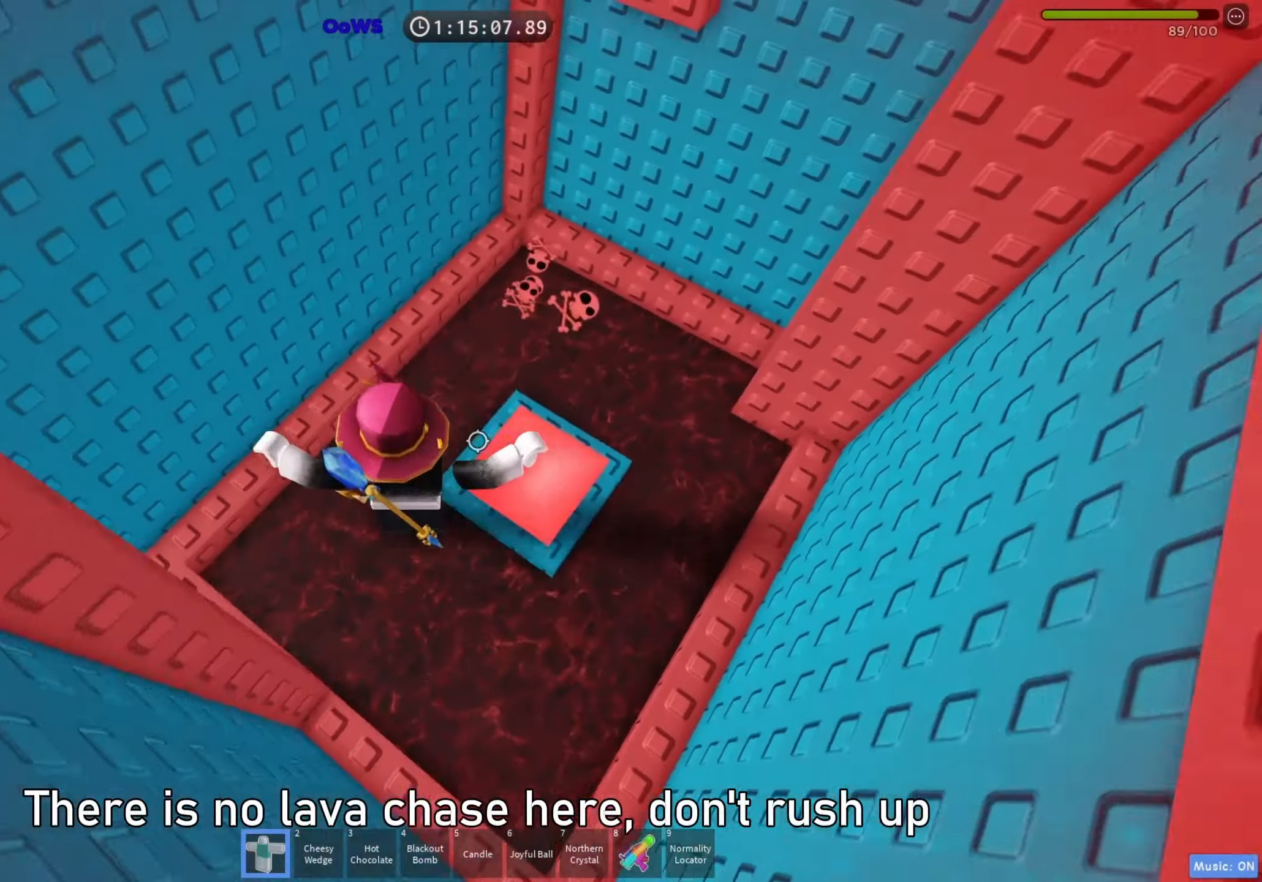
{"keys": ["w"], "events": [[67, "d", "up"], [333, "space", "down"], [483, "space", "up"]]}
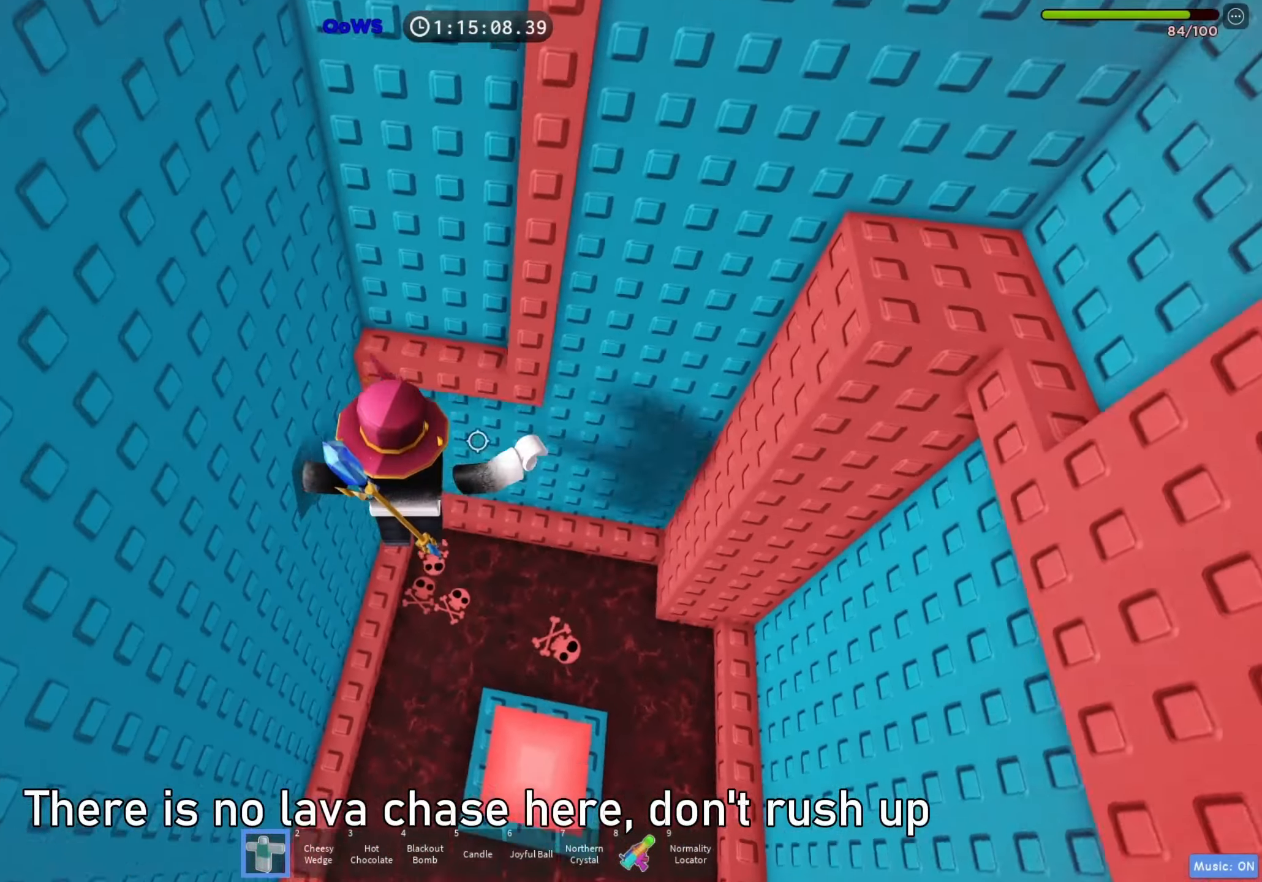
{"keys": ["d"], "events": [[433, "d", "down"], [467, "w", "up"]]}
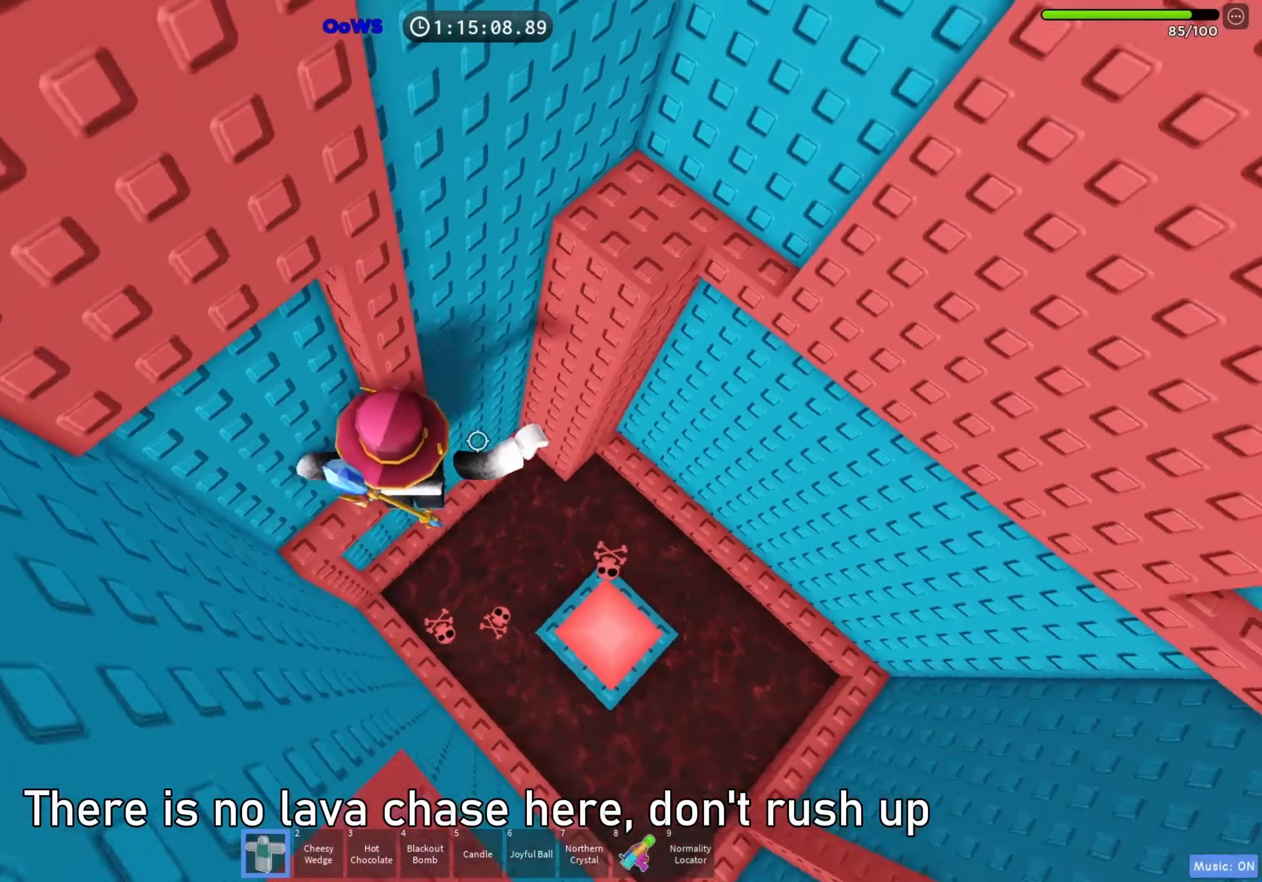
{"keys": ["w"], "events": [[67, "space", "down"], [200, "space", "up"], [233, "w", "down"], [333, "d", "up"]]}
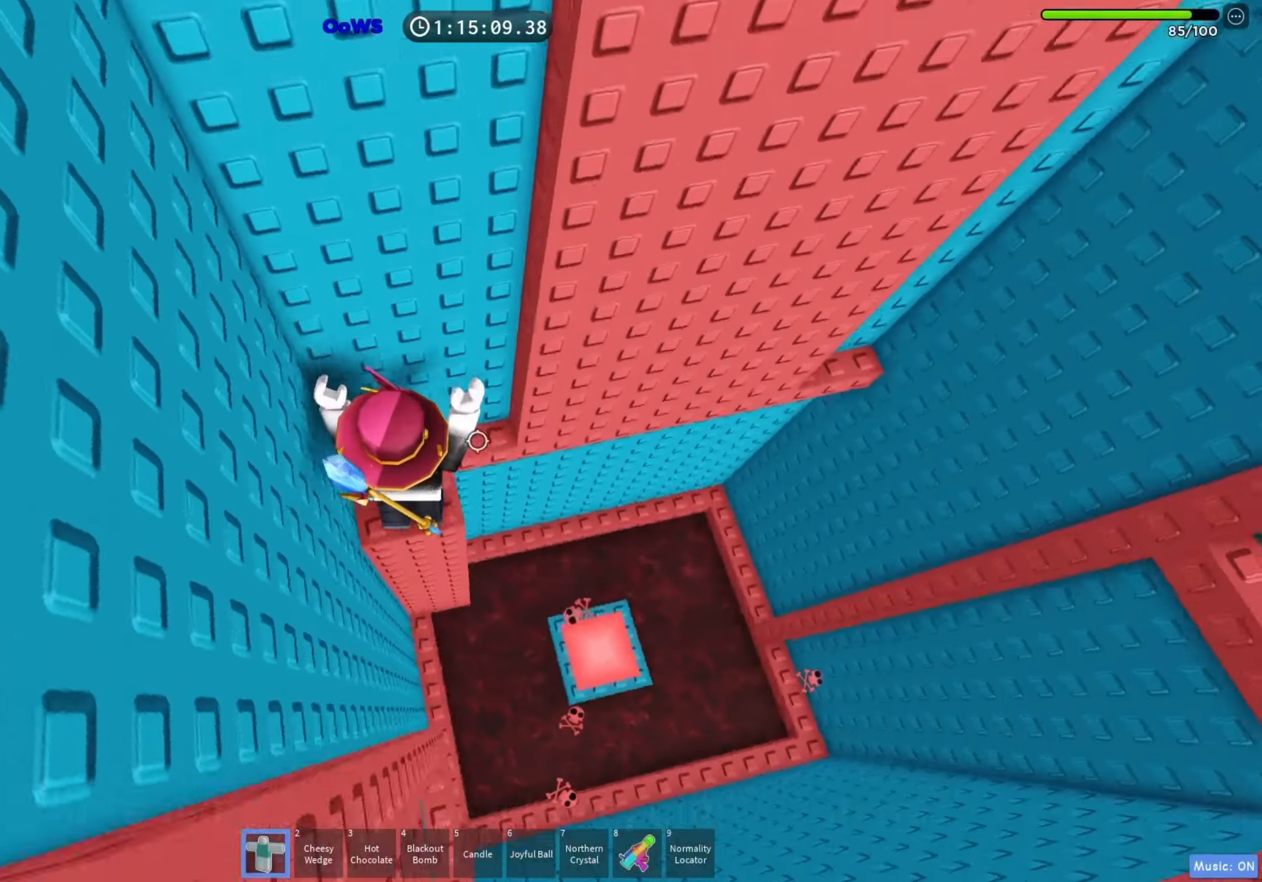
{"keys": ["d"], "events": [[367, "d", "down"], [400, "w", "up"]]}
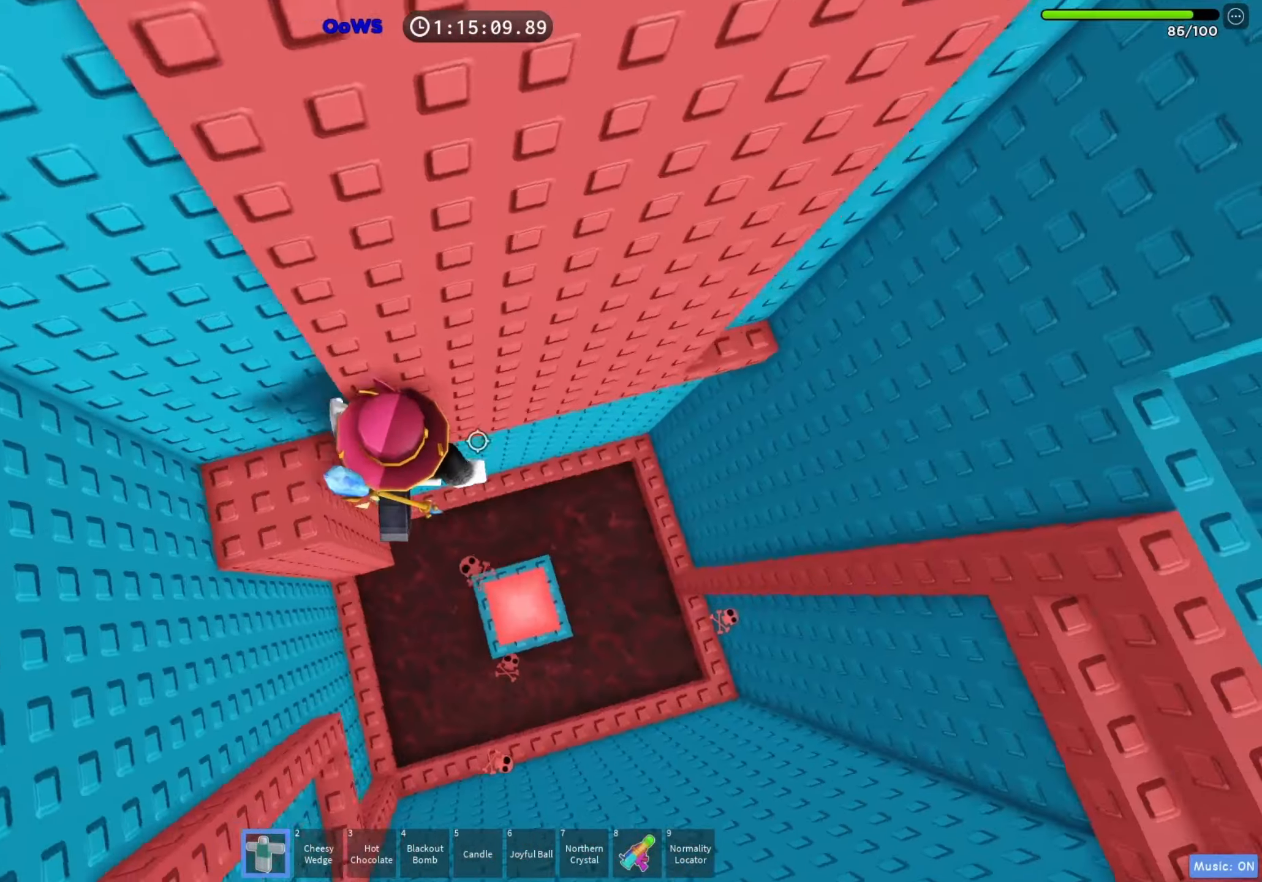
{"keys": ["d", "w"], "events": [[17, "space", "down"], [117, "space", "up"], [500, "w", "down"]]}
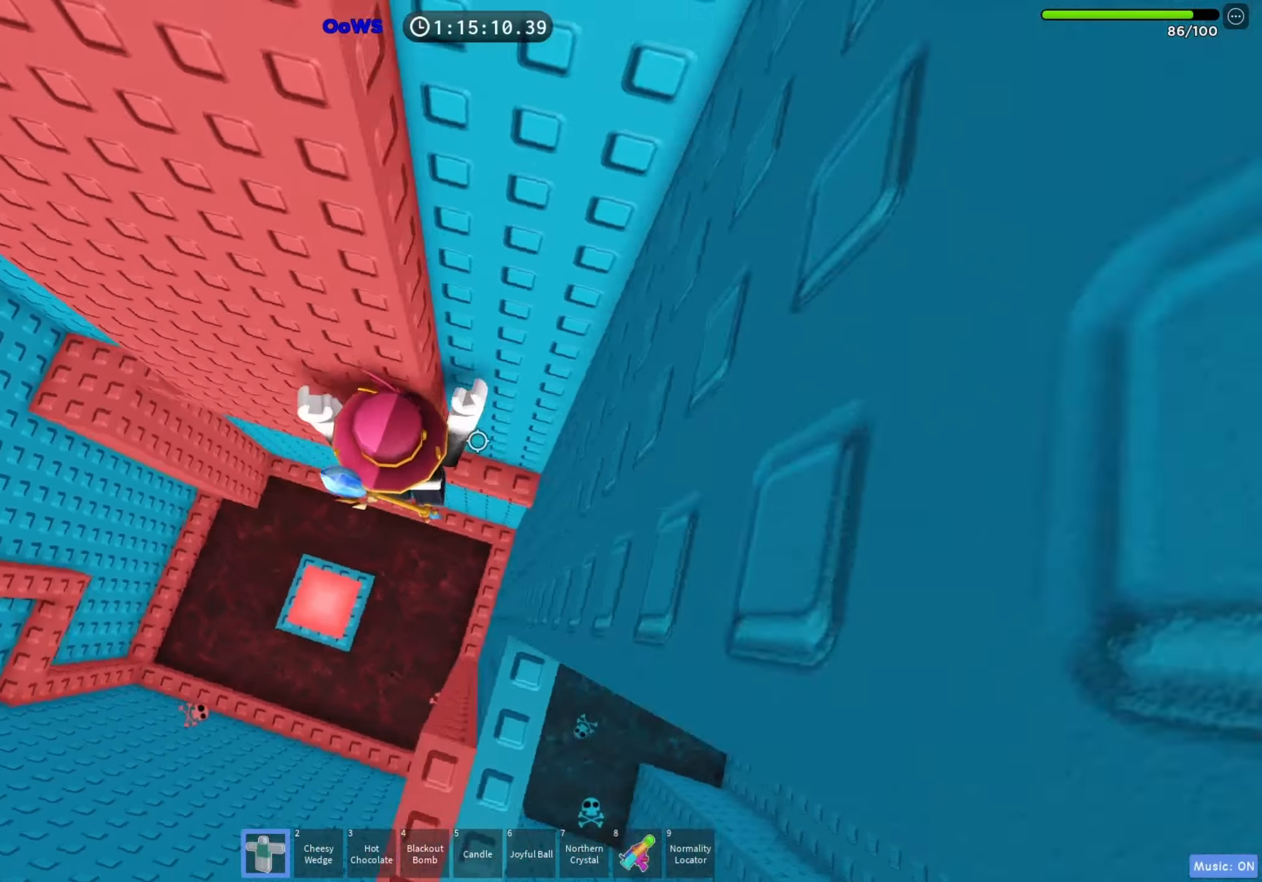
{"keys": [], "events": [[167, "d", "up"], [167, "shift", "down"], [167, "w", "up"], [250, "shift", "up"], [400, "shift", "down"], [467, "shift", "up"]]}
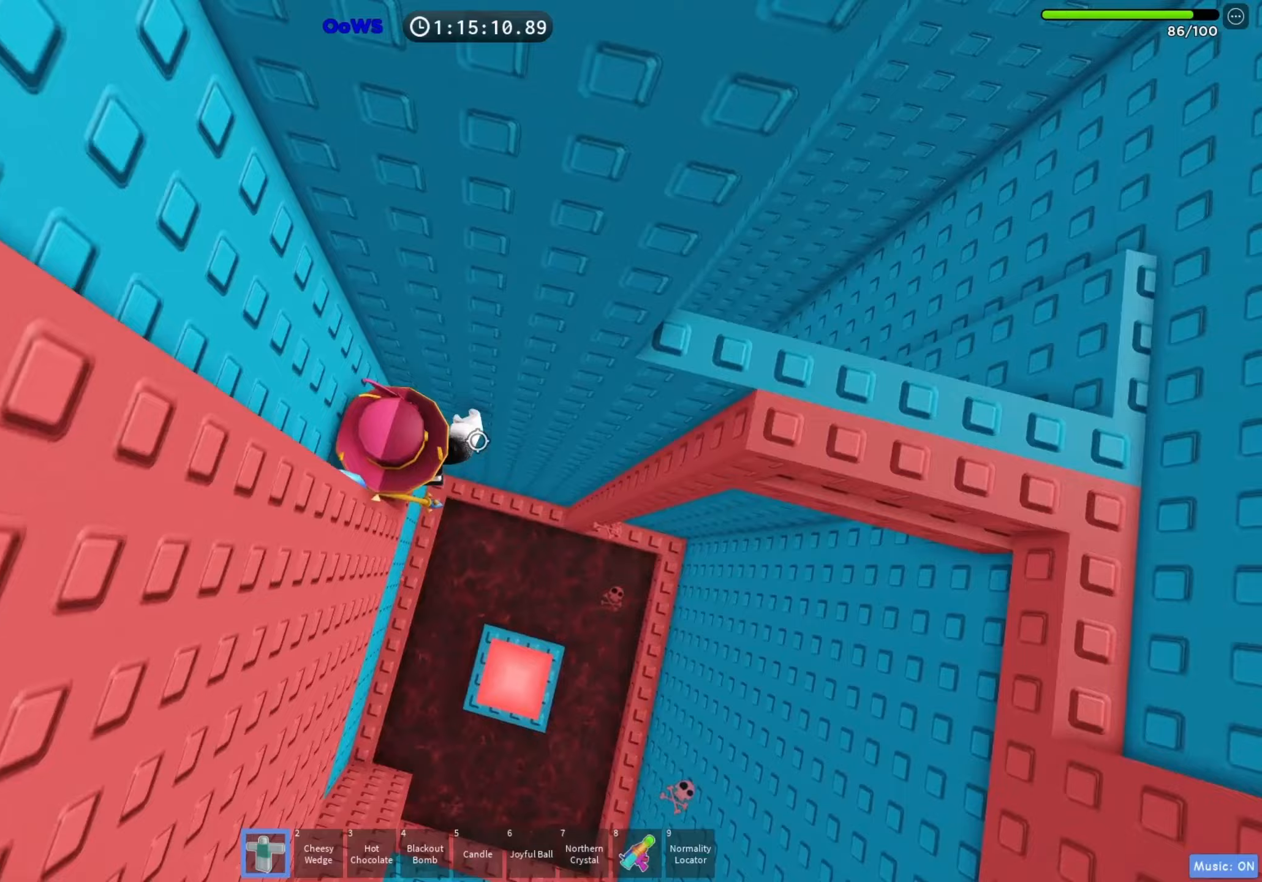
{"keys": ["d", "w"], "events": [[50, "d", "down"], [167, "space", "down"], [267, "space", "up"], [433, "w", "down"]]}
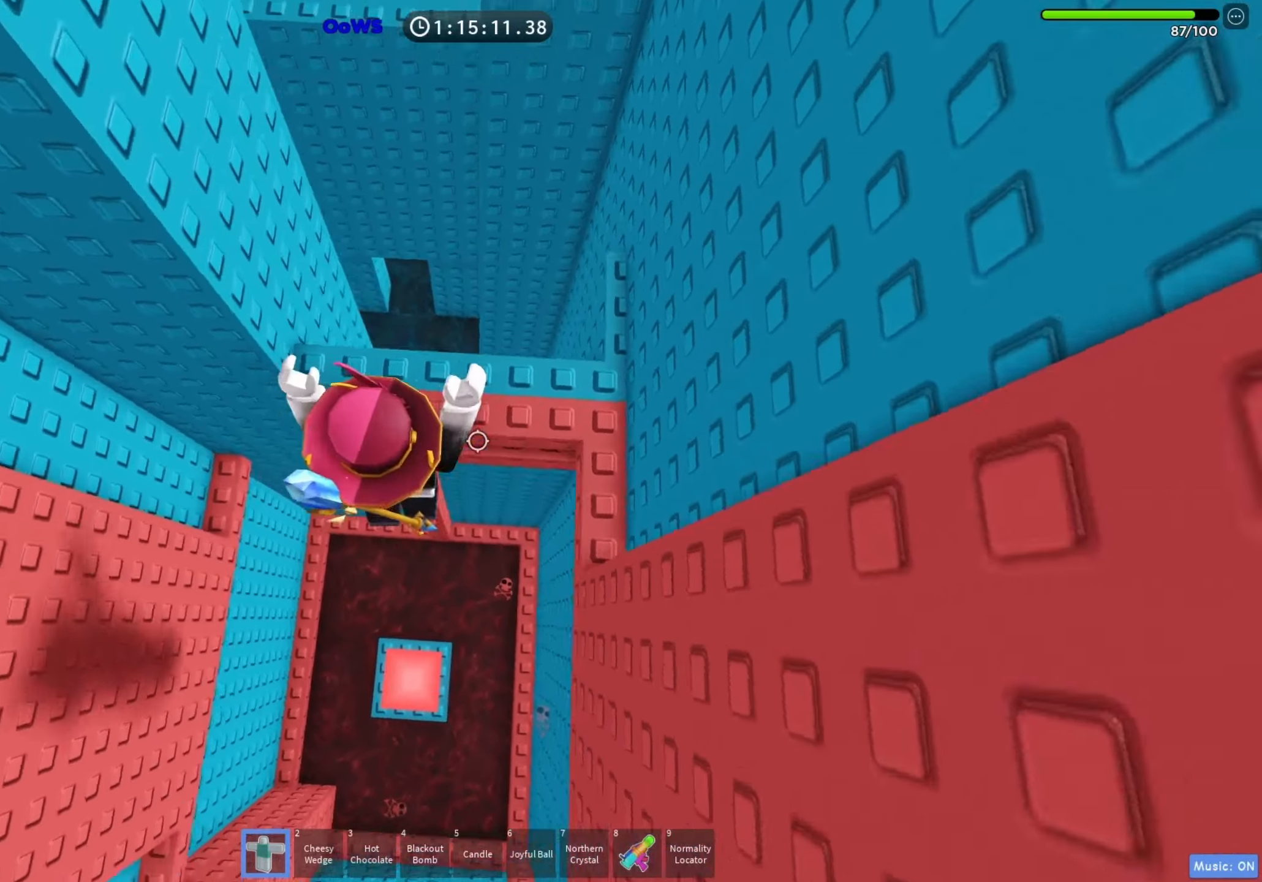
{"keys": ["w"], "events": [[367, "d", "up"]]}
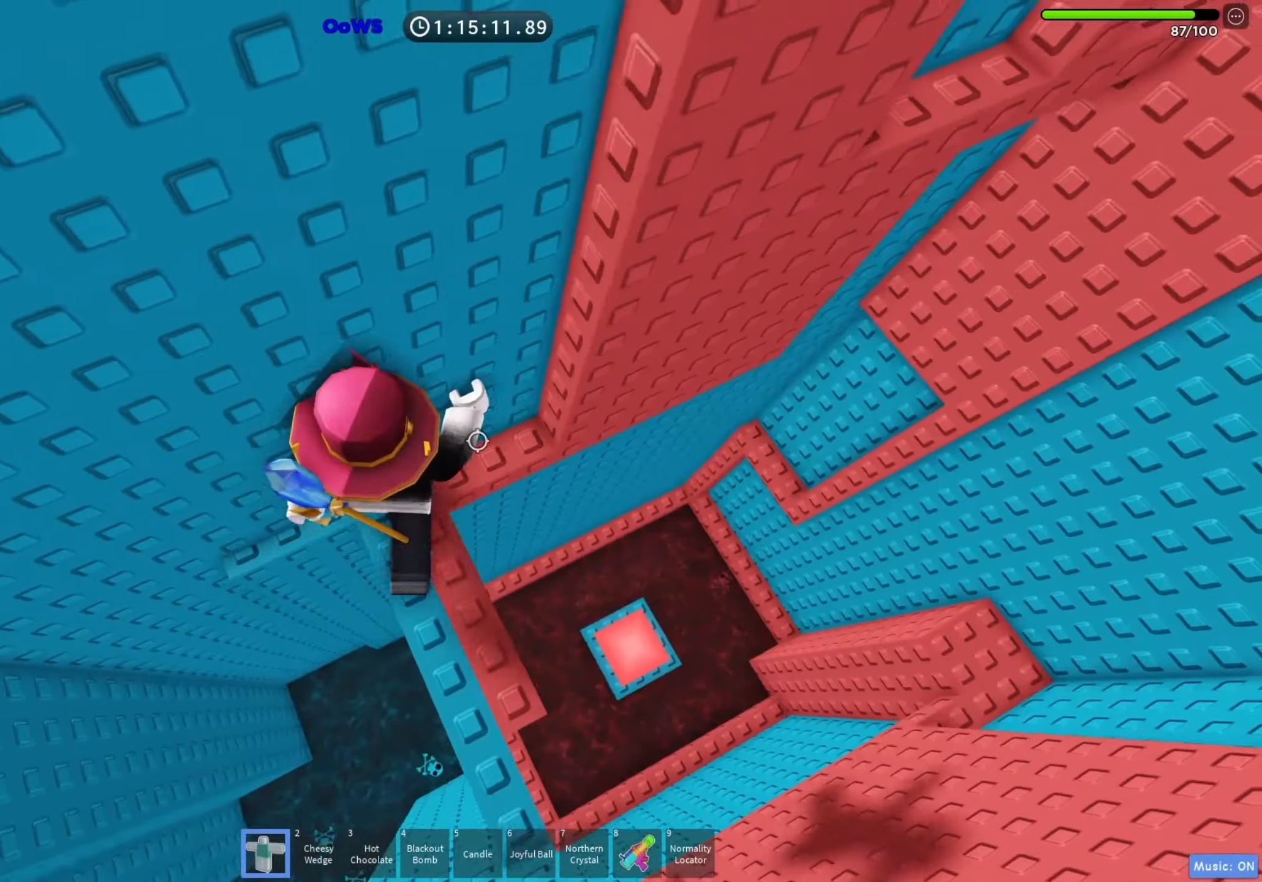
{"keys": ["d"], "events": [[17, "d", "down"], [233, "d", "up"], [383, "d", "down"], [400, "w", "up"]]}
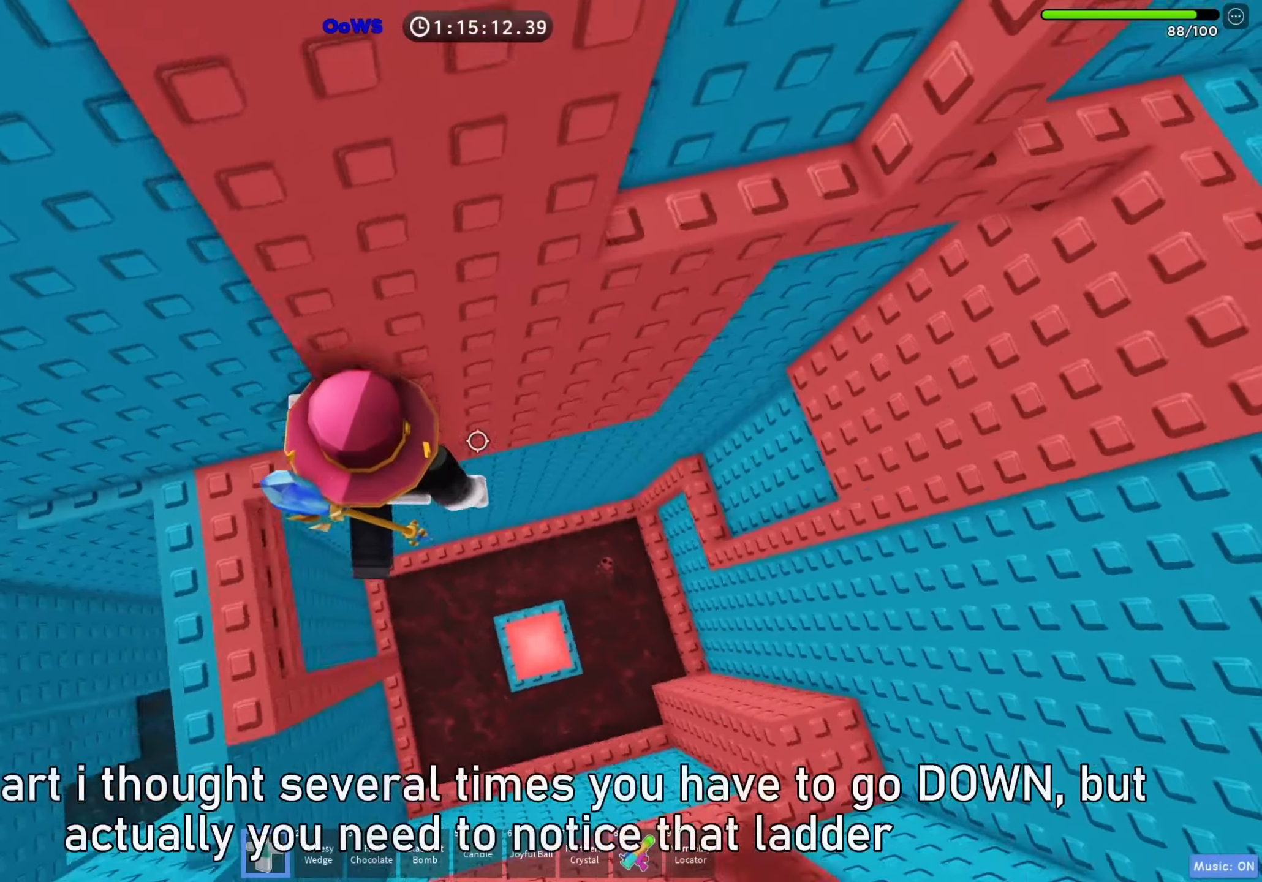
{"keys": ["w"], "events": [[33, "space", "down"], [133, "space", "up"], [217, "w", "down"], [400, "d", "up"]]}
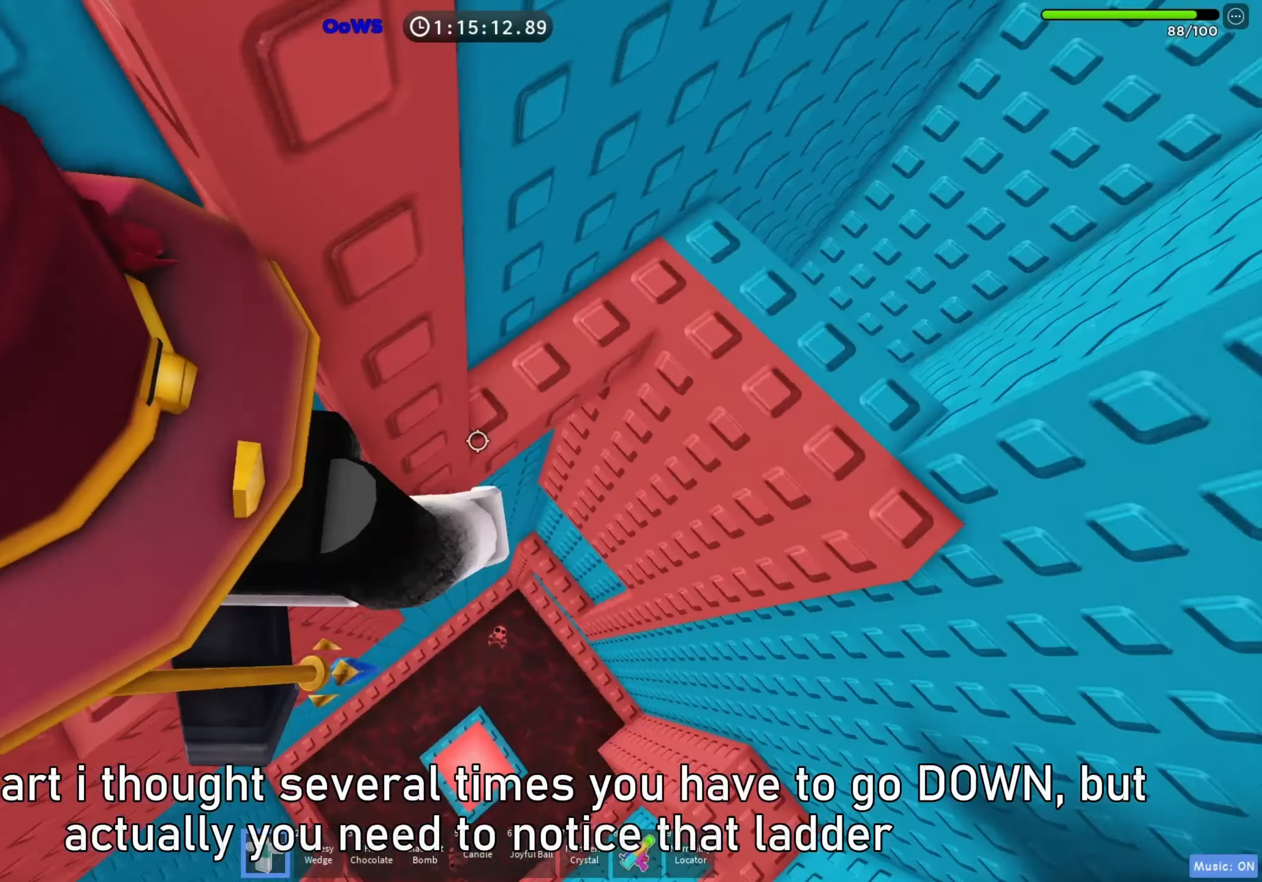
{"keys": ["d"], "events": [[100, "d", "down"], [383, "w", "up"]]}
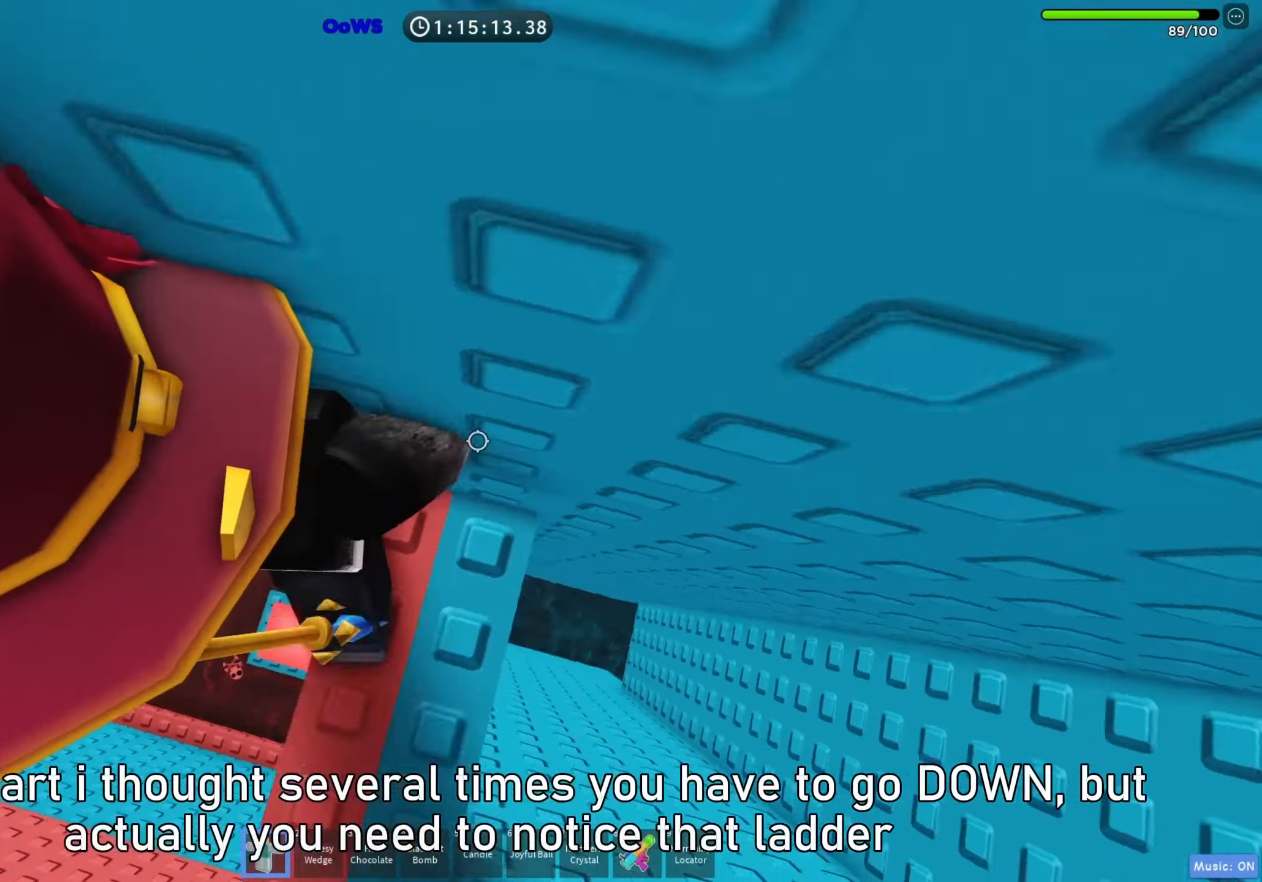
{"keys": [], "events": [[50, "d", "up"]]}
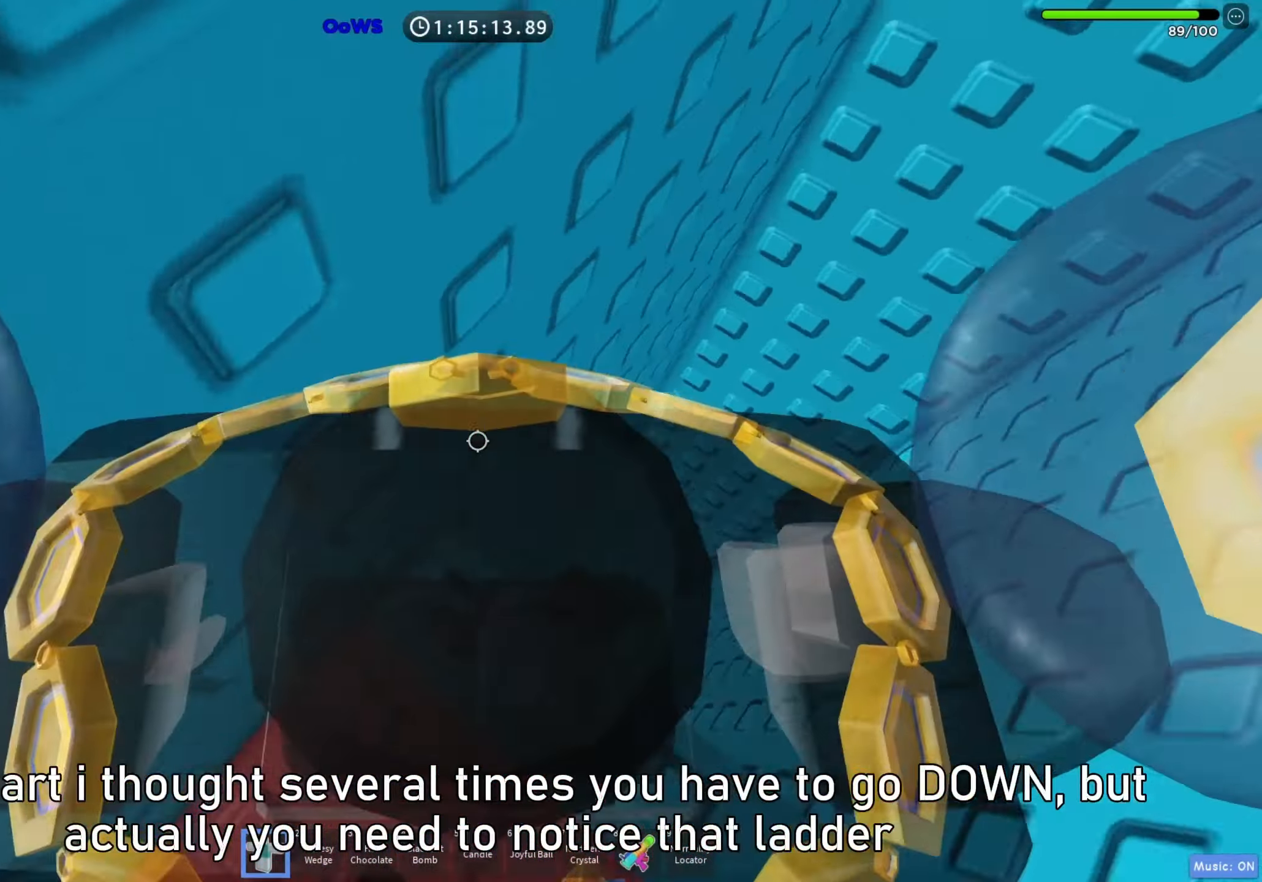
{"keys": [], "events": [[400, "s", "down"], [450, "s", "up"]]}
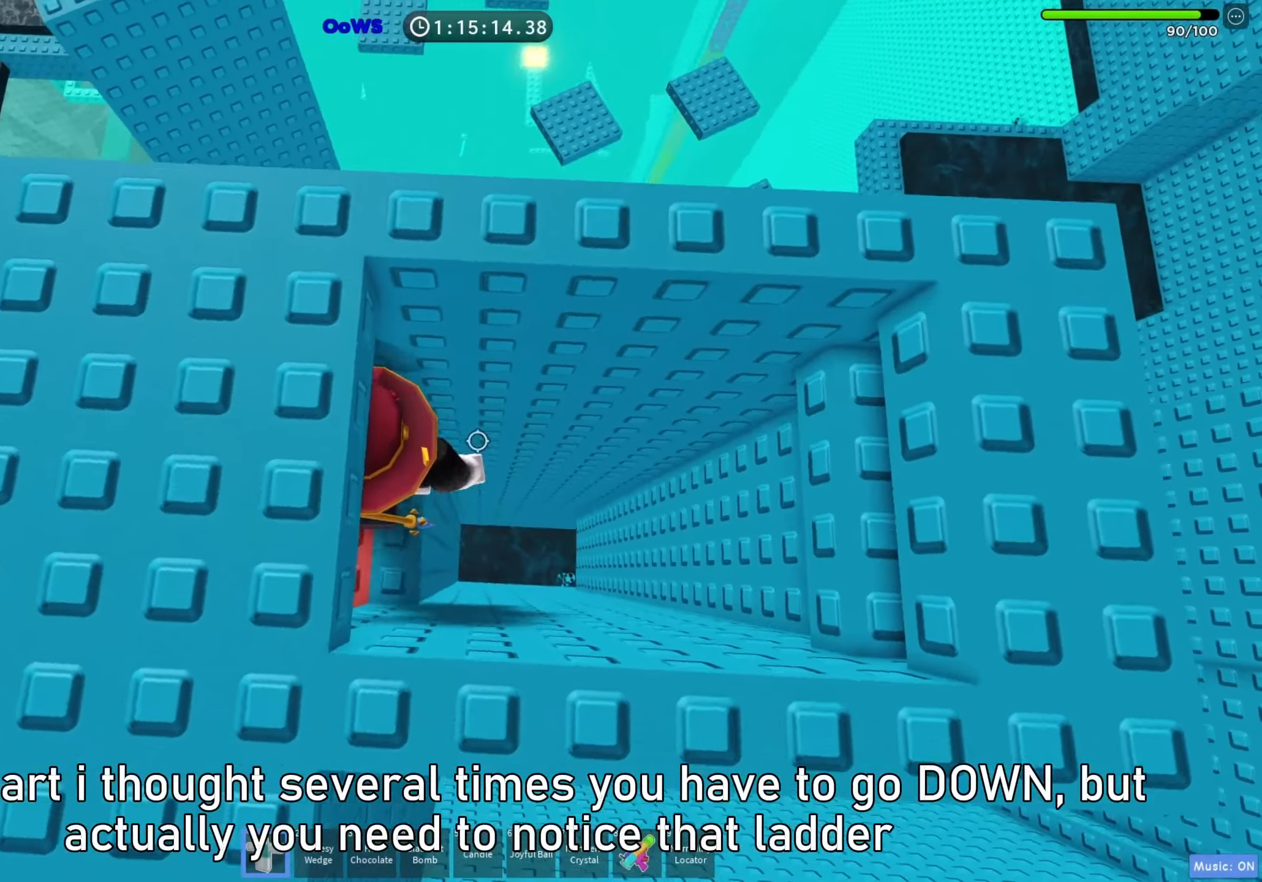
{"keys": ["d"], "events": [[117, "shift", "down"], [150, "d", "down"], [250, "shift", "up"], [267, "space", "down"], [400, "space", "up"]]}
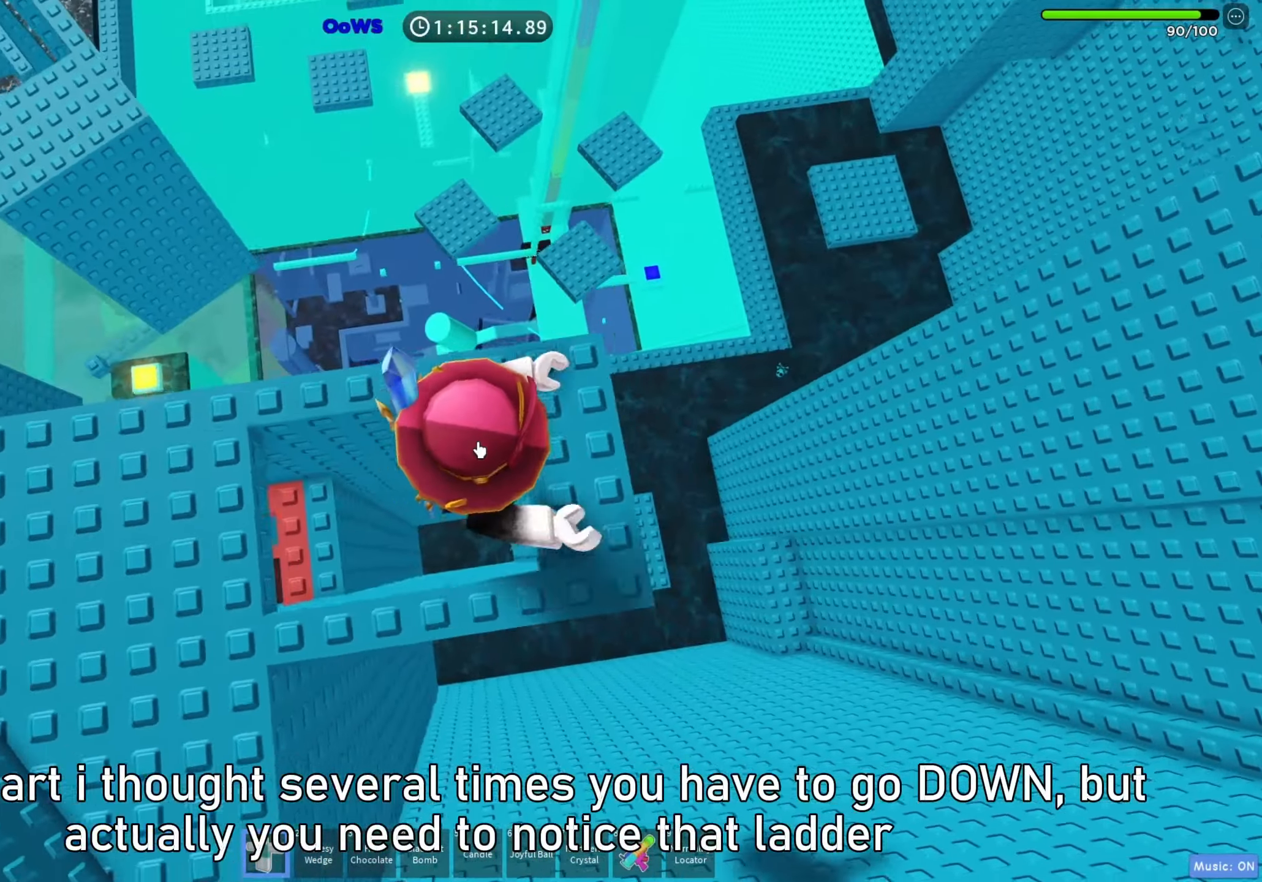
{"keys": ["shift"], "events": [[100, "d", "up"], [367, "space", "down"], [450, "space", "up"], [500, "shift", "down"]]}